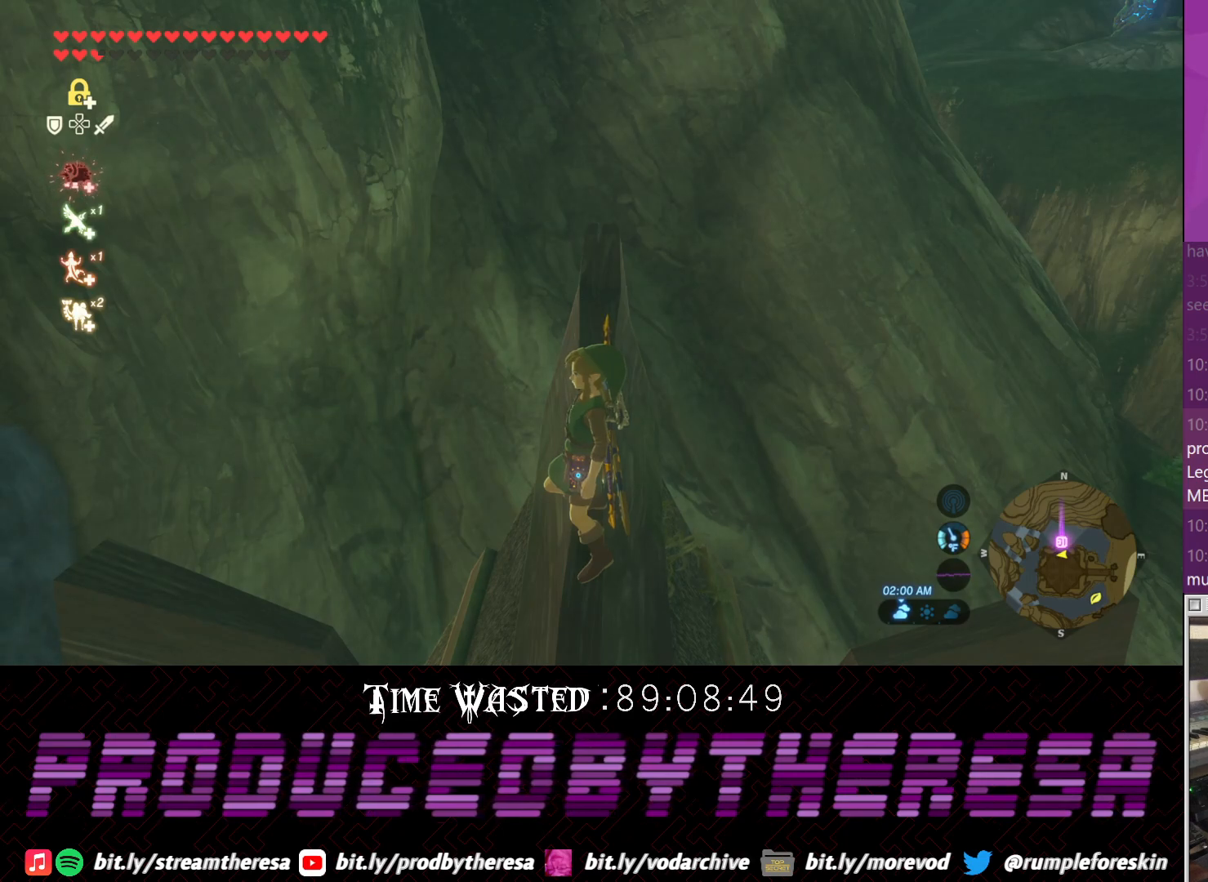
Gameplay with a controller (PlayStation layout); each line is a JSON object with the inputs held at the frame after it. "events" lists button and stick changes between this image and that frame as [ms after this image, input, new state], when the widget could be followed in between. Not read: DPAD_UP R3.
{"buttons": [], "left_stick": "center", "right_stick": "up", "events": [[100, "right_stick", "up"]]}
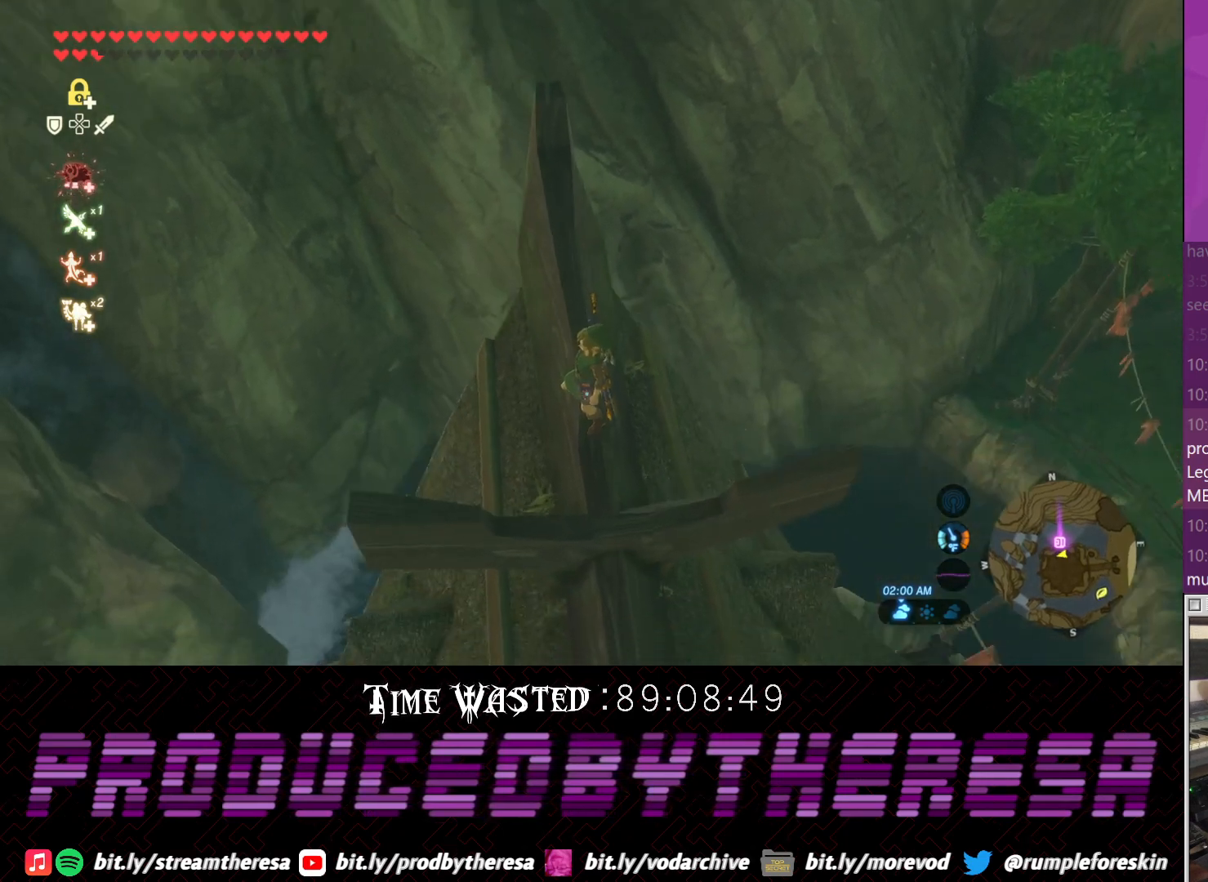
{"buttons": [], "left_stick": "center", "right_stick": "up", "events": []}
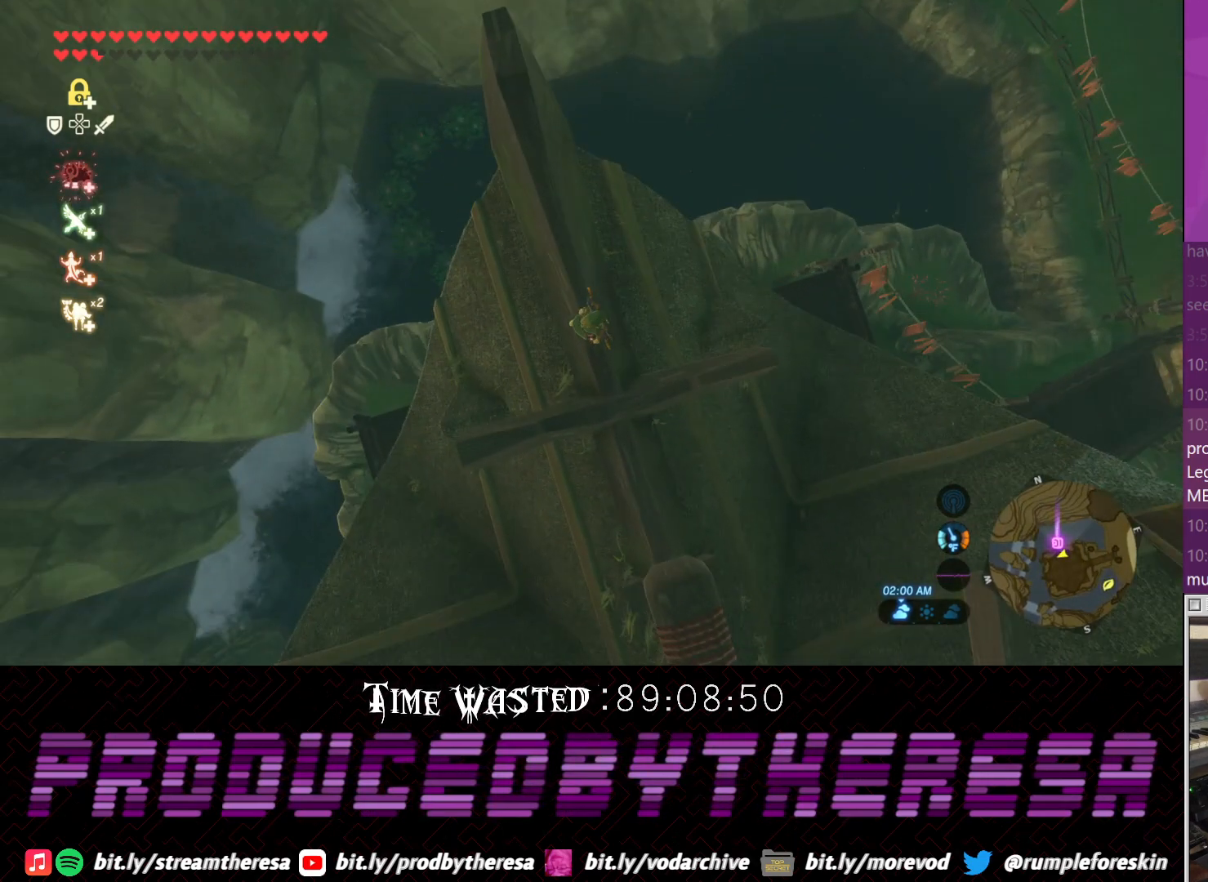
{"buttons": [], "left_stick": "up-left", "right_stick": "center", "events": [[183, "right_stick", "center"], [250, "left_stick", "up-left"]]}
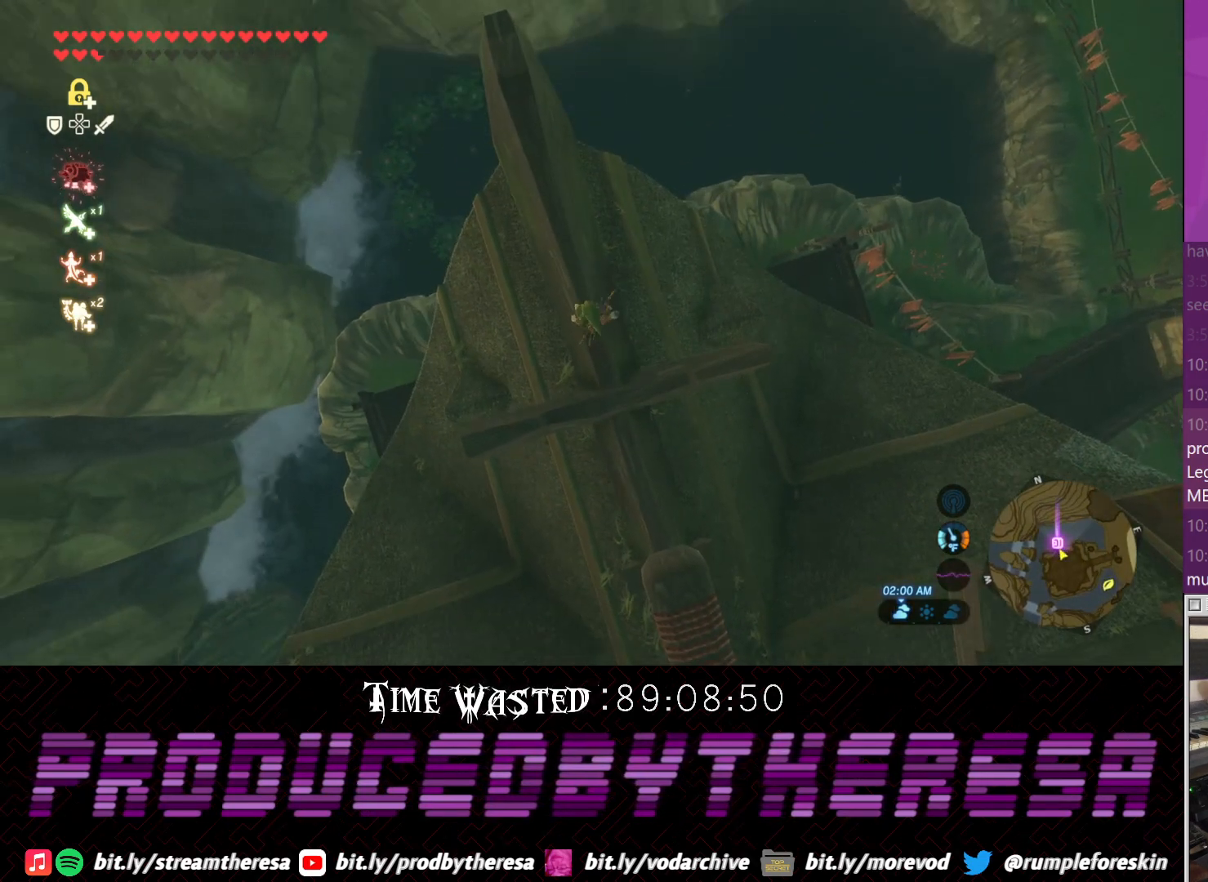
{"buttons": [], "left_stick": "up-left", "right_stick": "center", "events": [[267, "TRIANGLE", "down"], [450, "TRIANGLE", "up"]]}
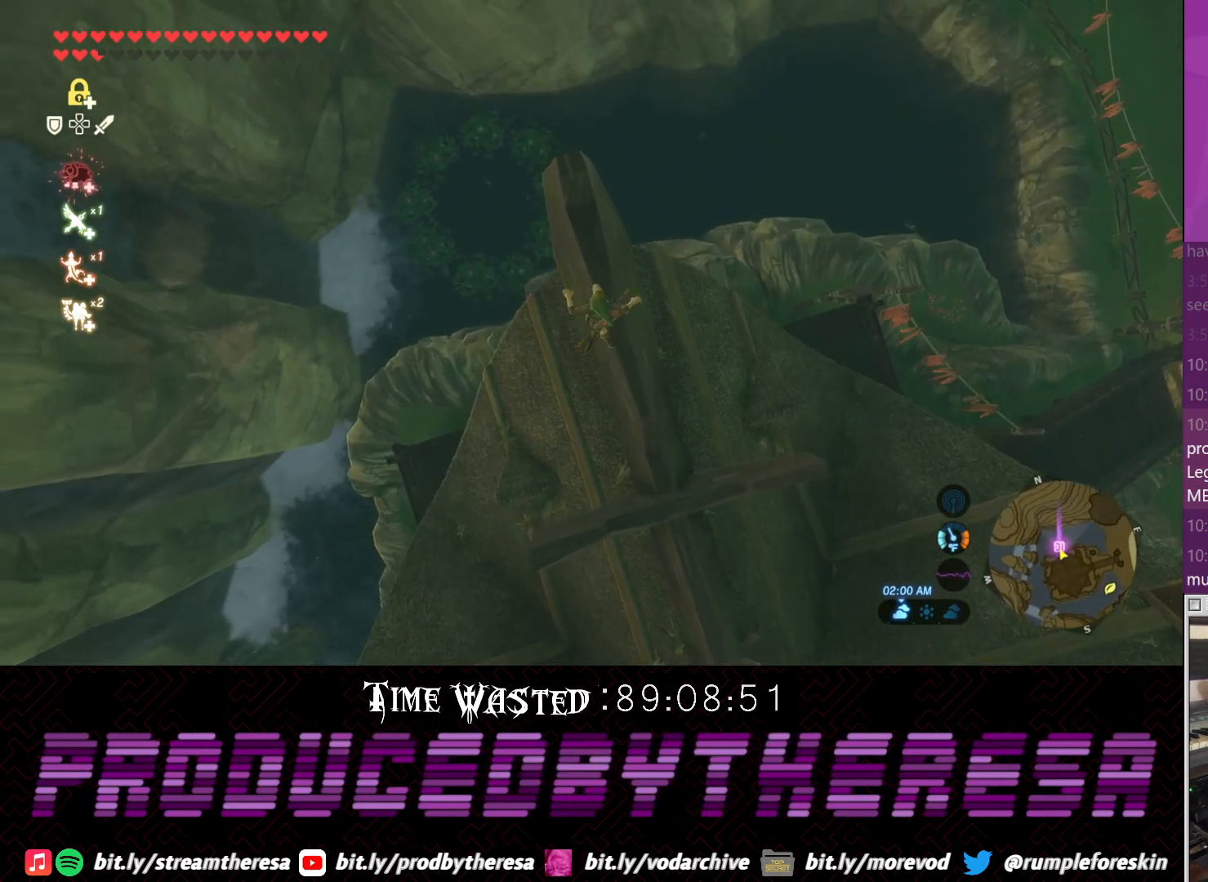
{"buttons": [], "left_stick": "up-left", "right_stick": "center", "events": [[67, "TRIANGLE", "down"], [200, "TRIANGLE", "up"]]}
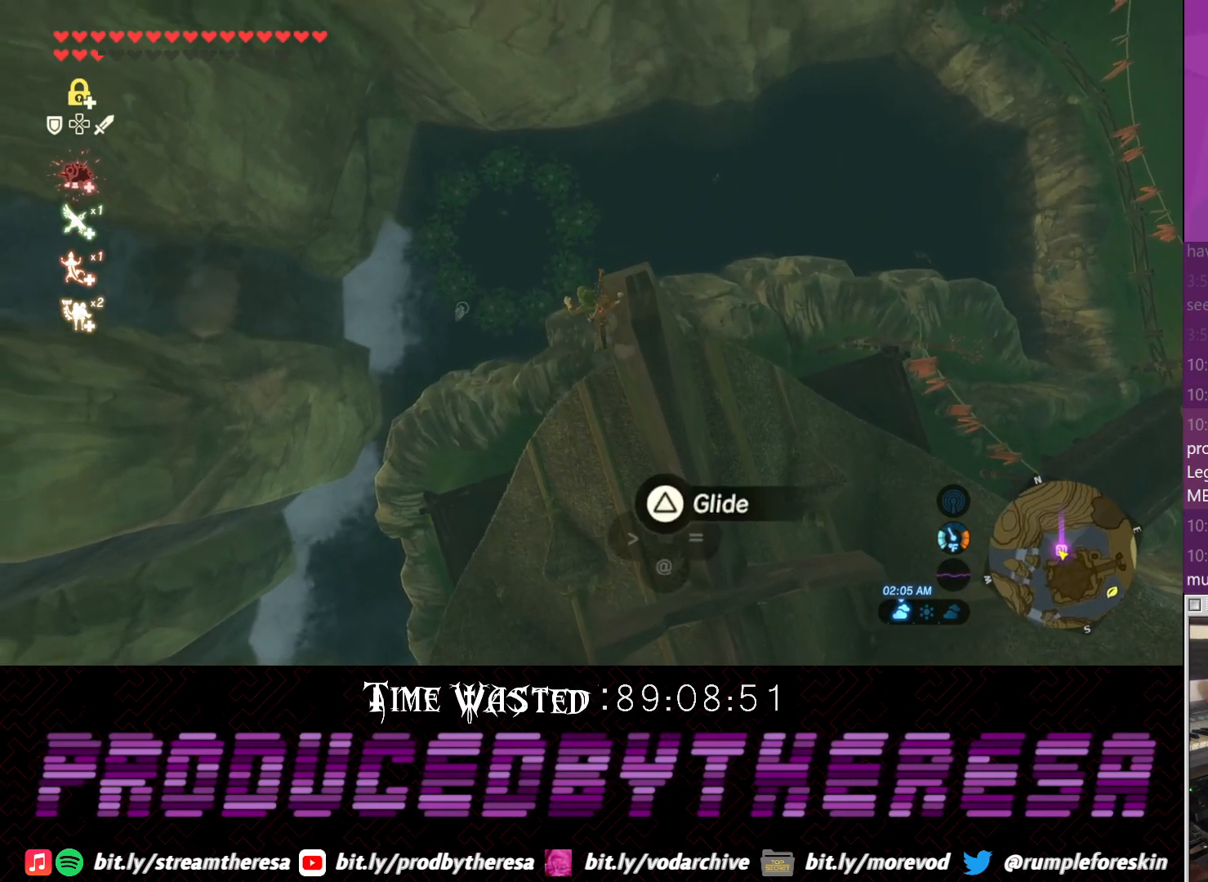
{"buttons": [], "left_stick": "up", "right_stick": "center", "events": [[283, "left_stick", "up"]]}
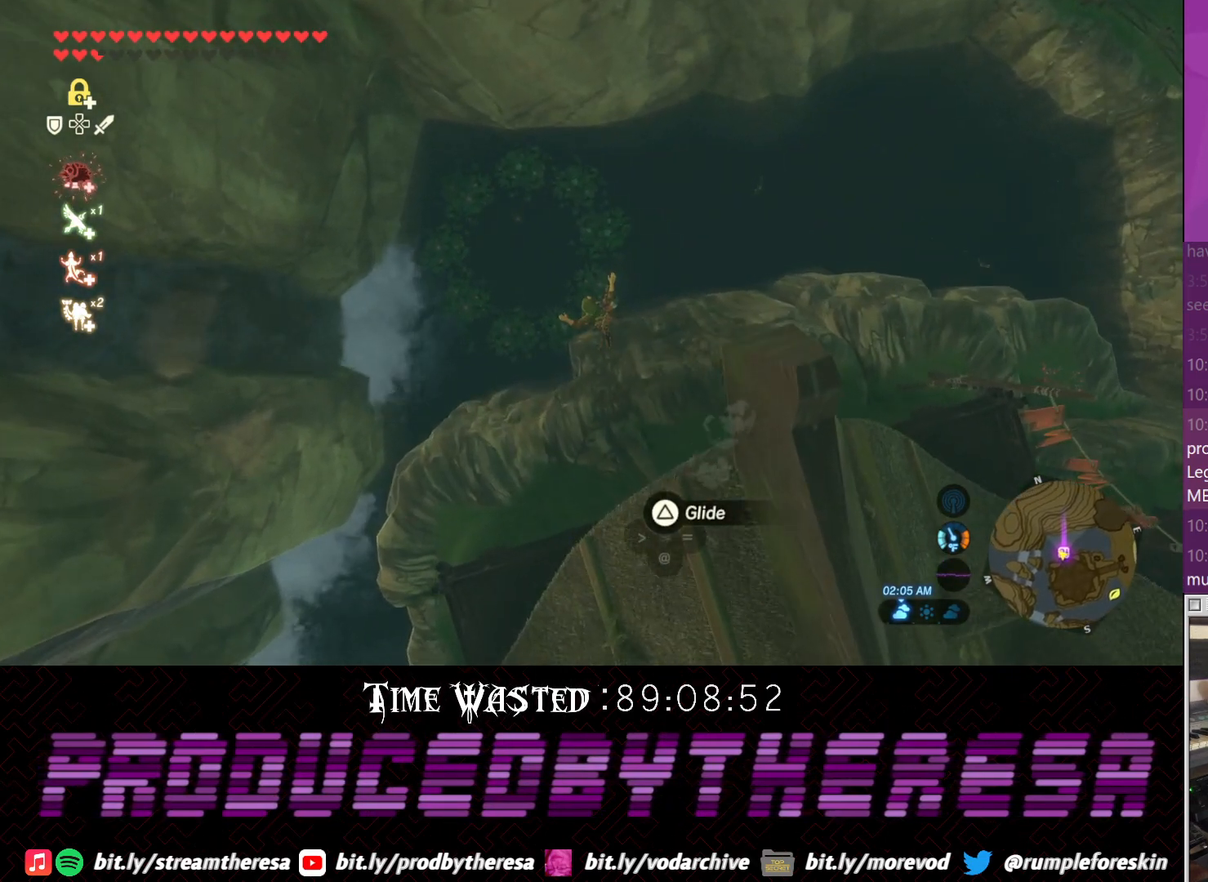
{"buttons": [], "left_stick": "up", "right_stick": "down", "events": [[467, "right_stick", "down"]]}
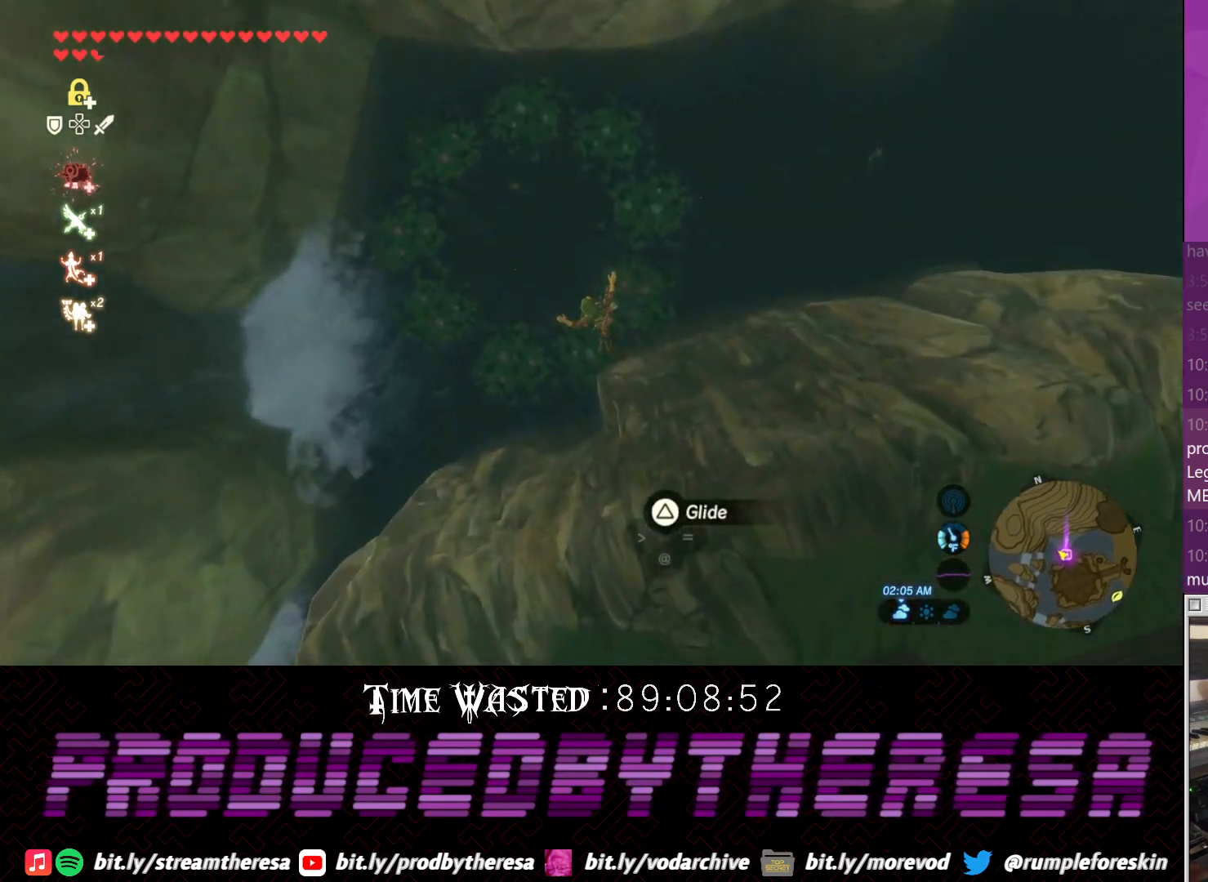
{"buttons": [], "left_stick": "up", "right_stick": "center", "events": [[233, "right_stick", "center"]]}
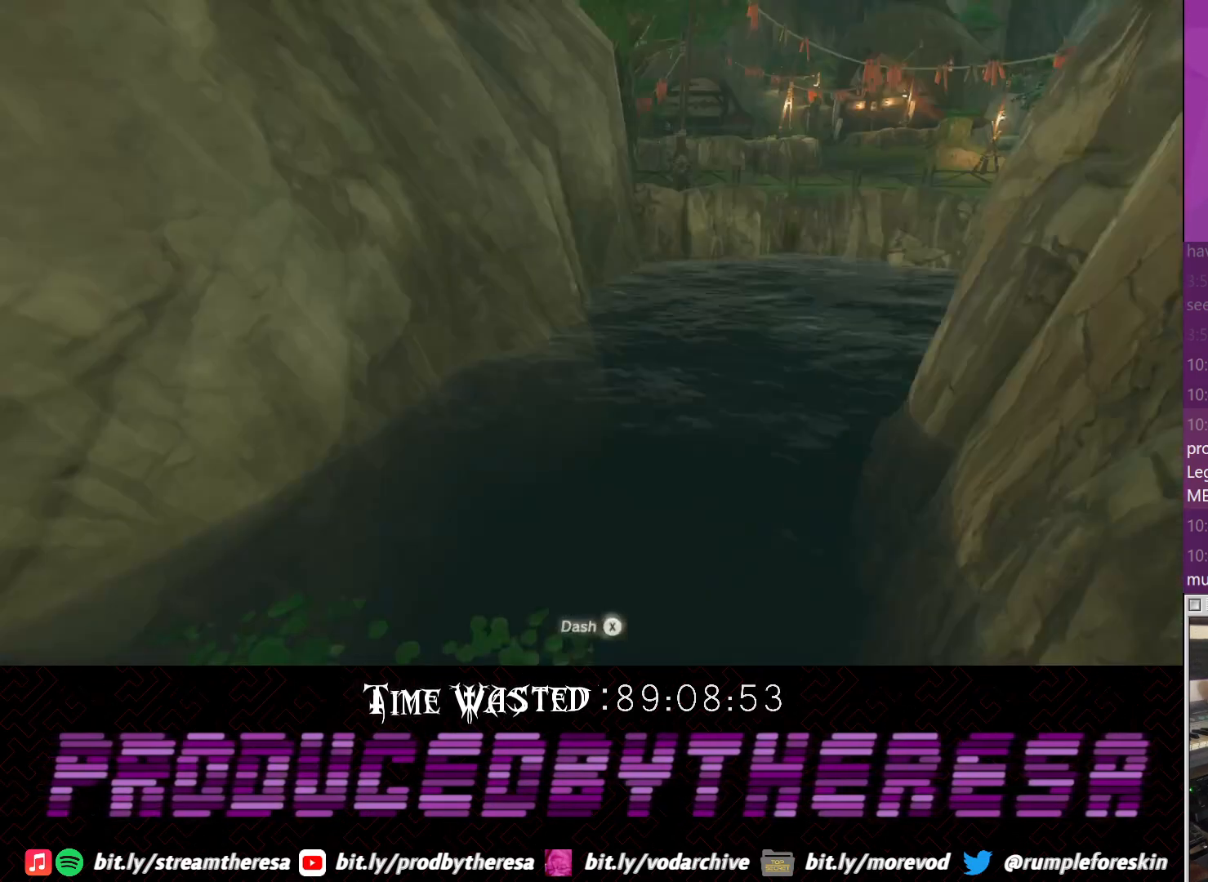
{"buttons": [], "left_stick": "center", "right_stick": "center", "events": [[117, "left_stick", "center"]]}
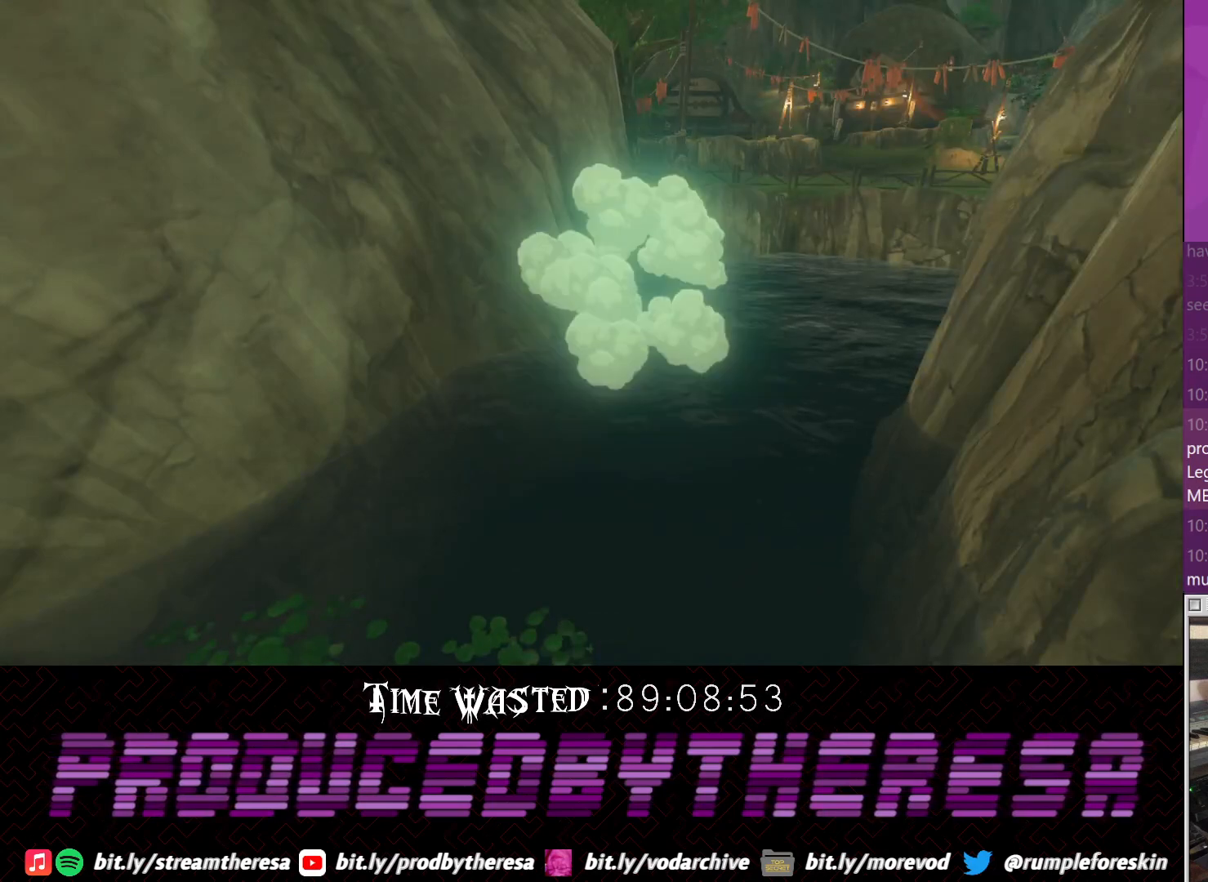
{"buttons": [], "left_stick": "center", "right_stick": "center", "events": []}
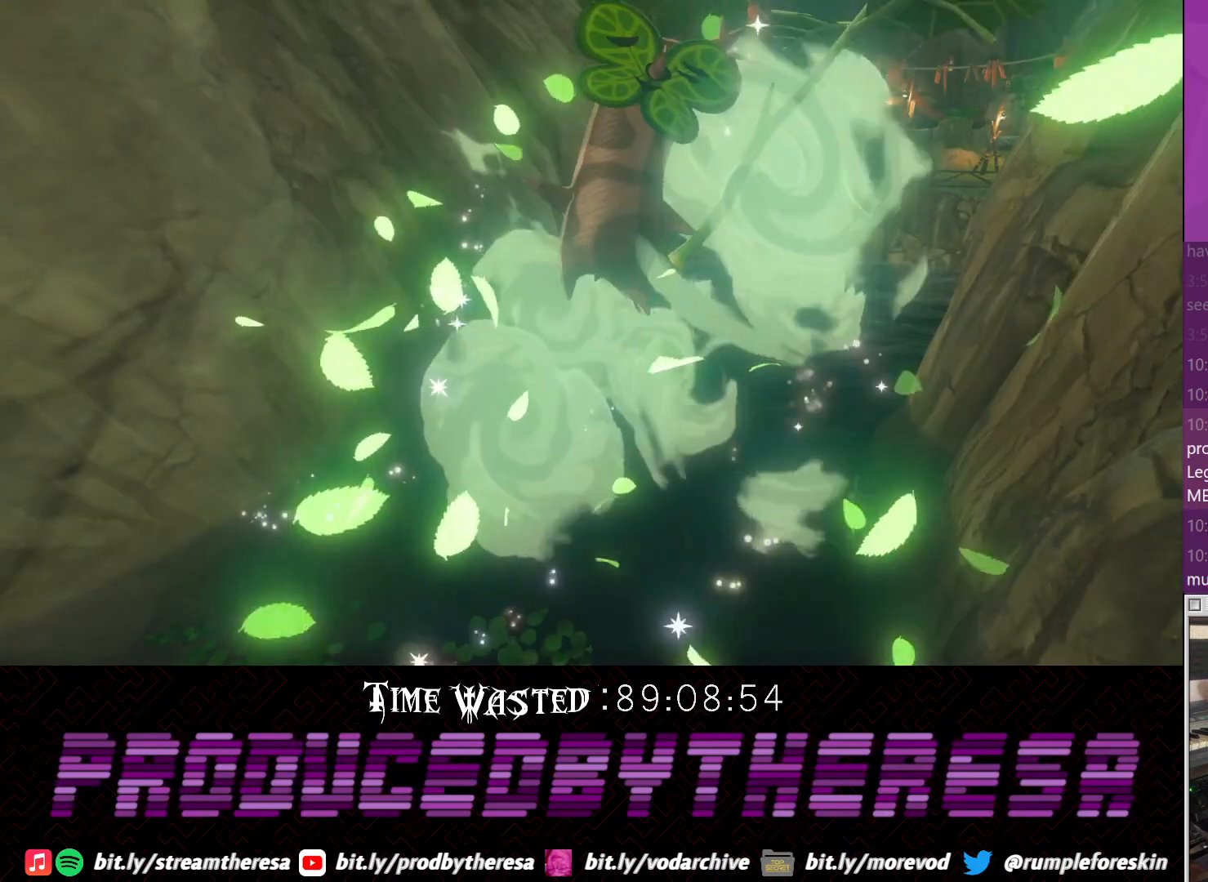
{"buttons": [], "left_stick": "center", "right_stick": "center", "events": []}
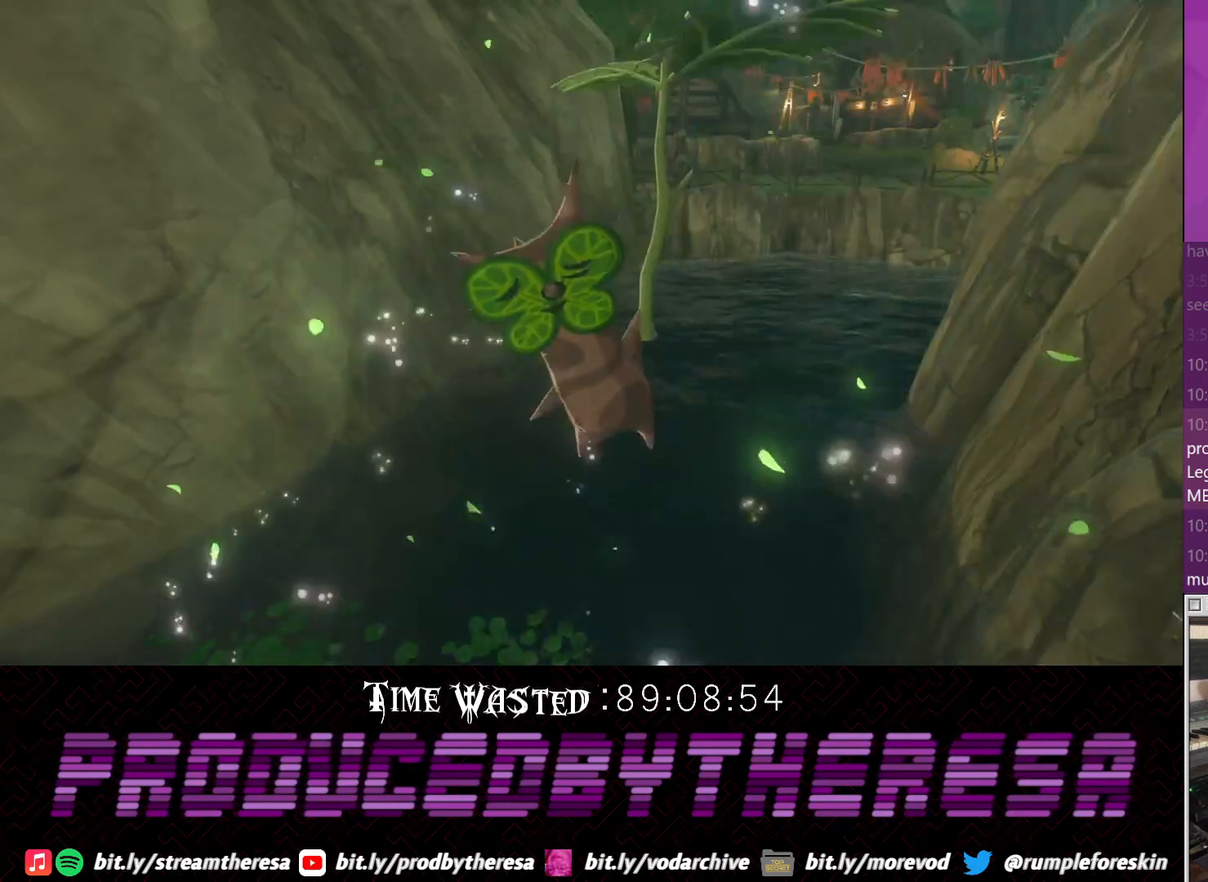
{"buttons": [], "left_stick": "center", "right_stick": "center", "events": []}
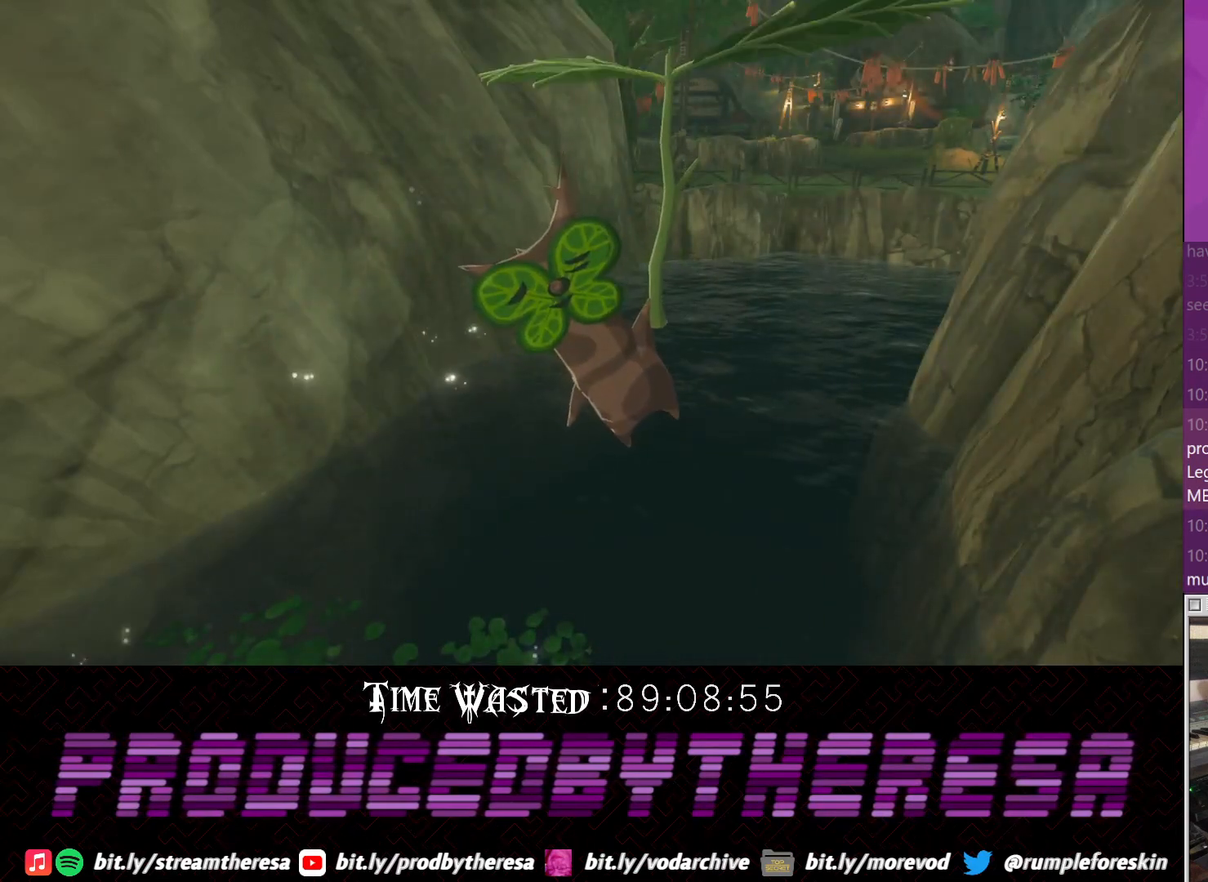
{"buttons": [], "left_stick": "center", "right_stick": "center", "events": []}
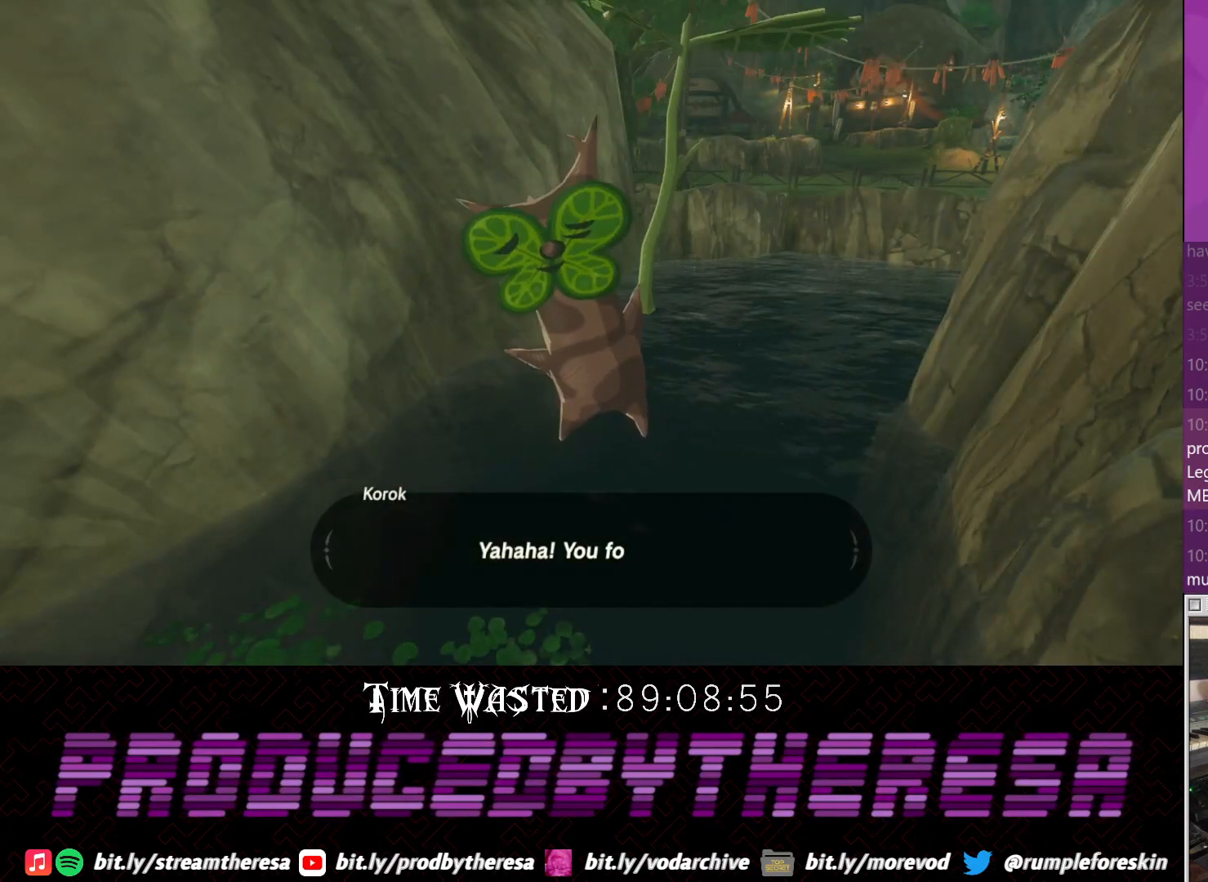
{"buttons": [], "left_stick": "center", "right_stick": "center", "events": []}
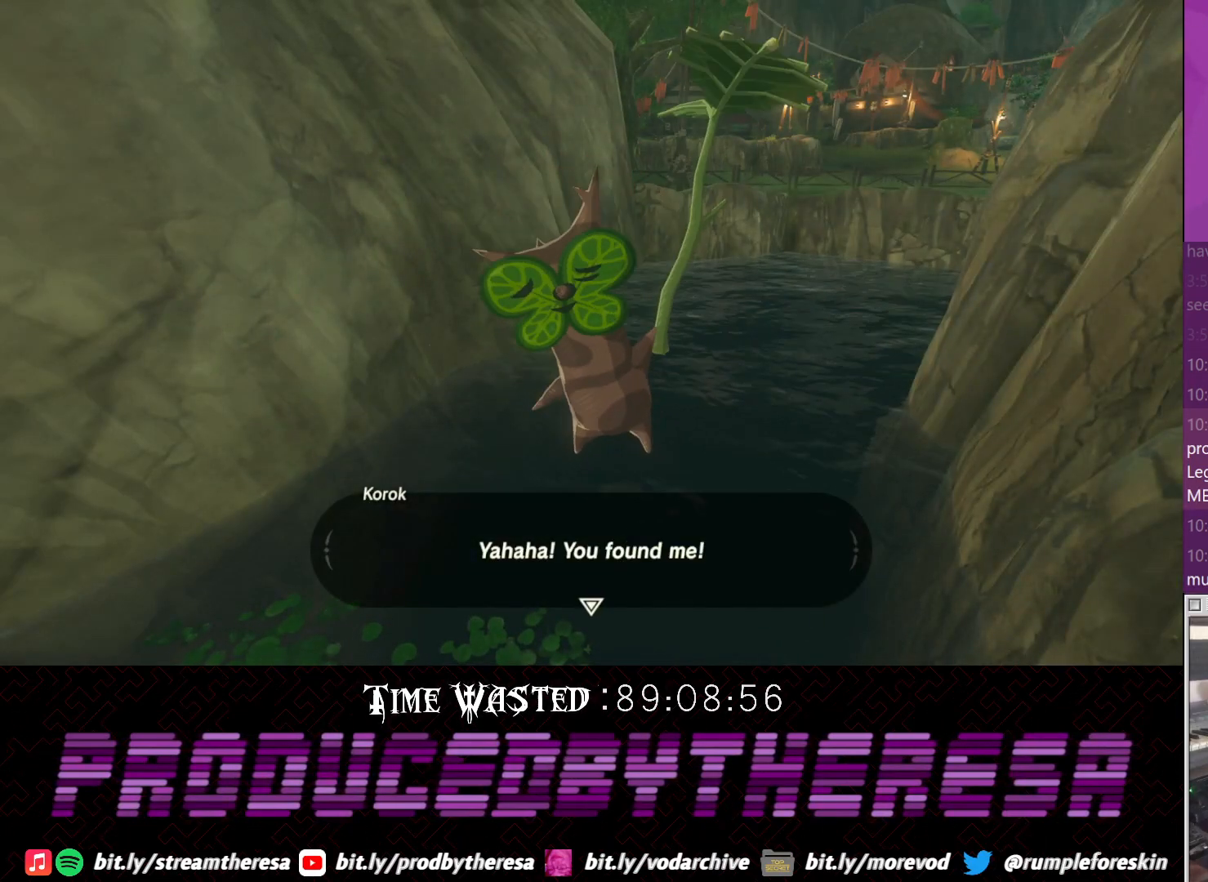
{"buttons": [], "left_stick": "center", "right_stick": "center", "events": []}
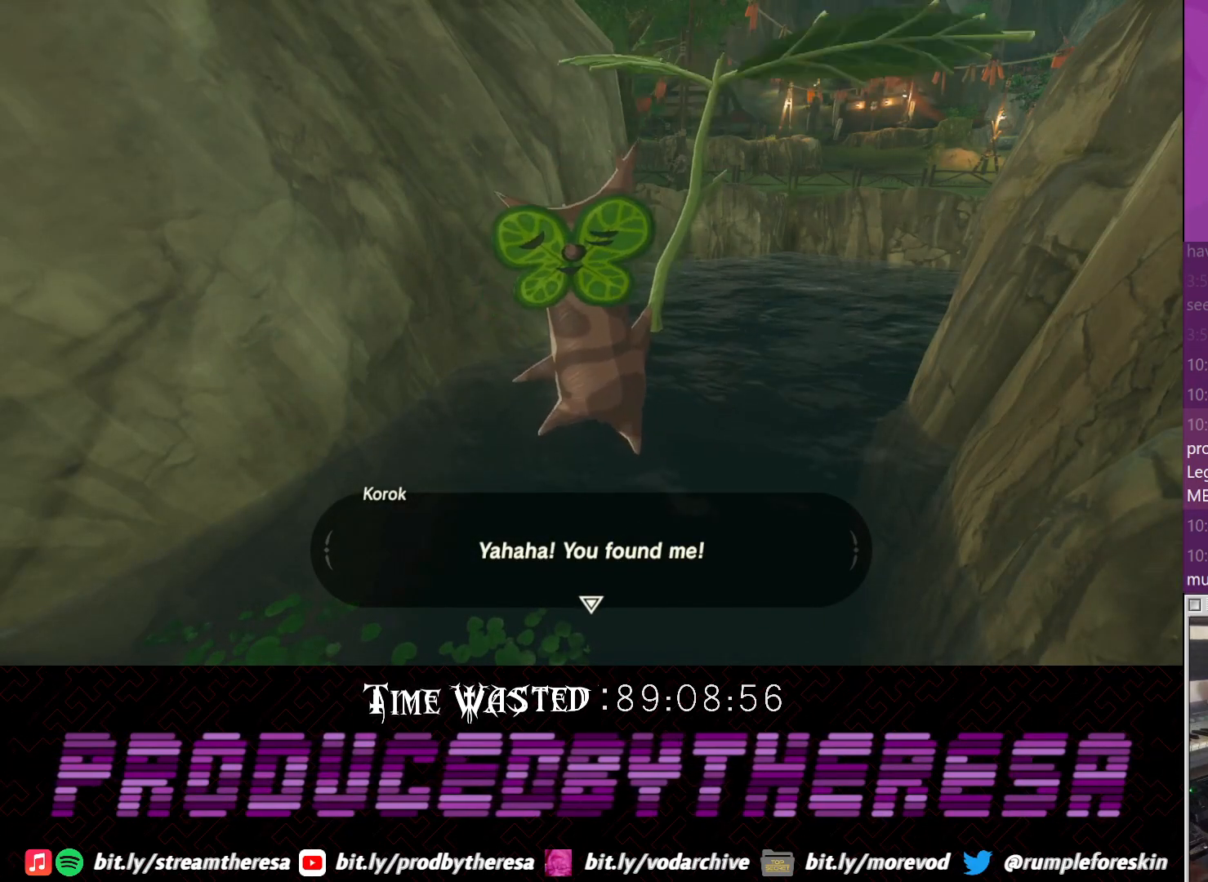
{"buttons": [], "left_stick": "center", "right_stick": "center", "events": [[250, "CIRCLE", "down"], [367, "CIRCLE", "up"]]}
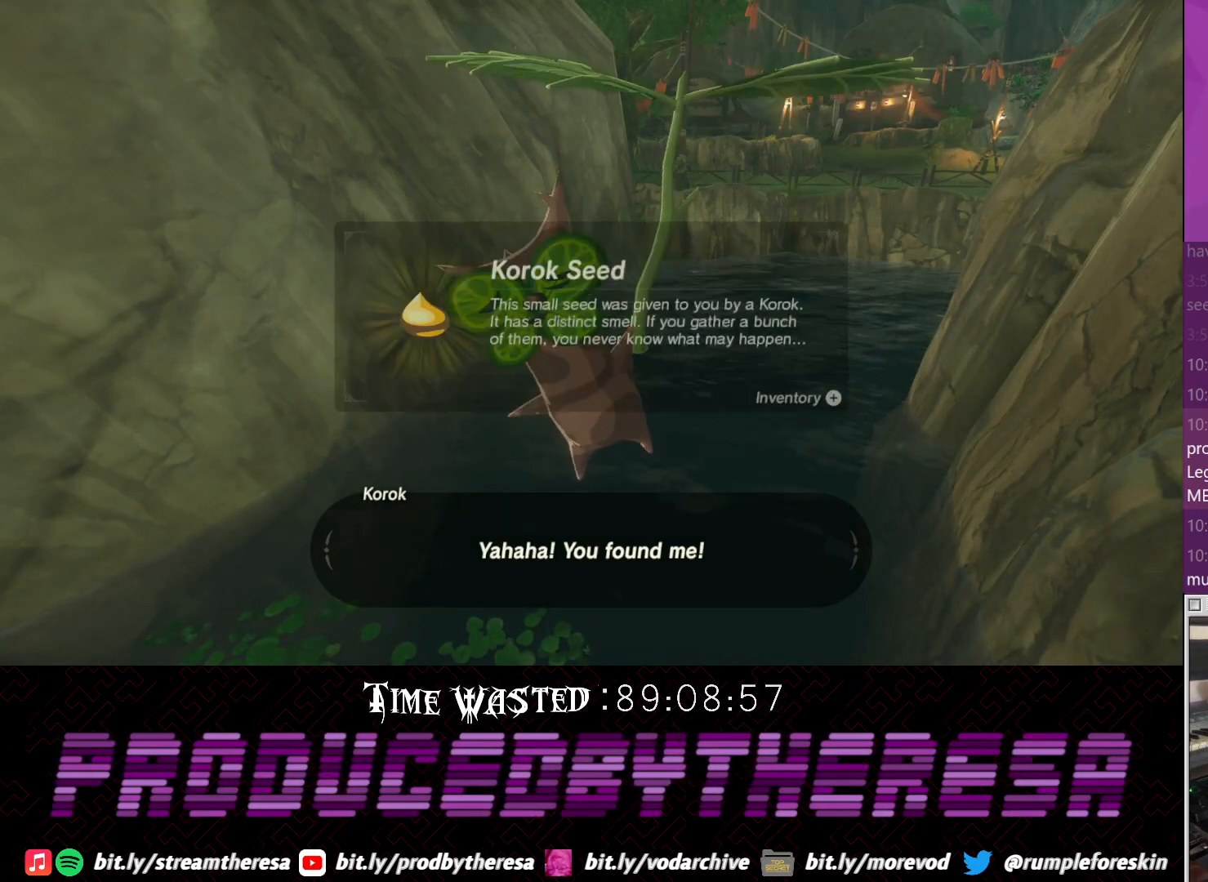
{"buttons": [], "left_stick": "center", "right_stick": "center", "events": []}
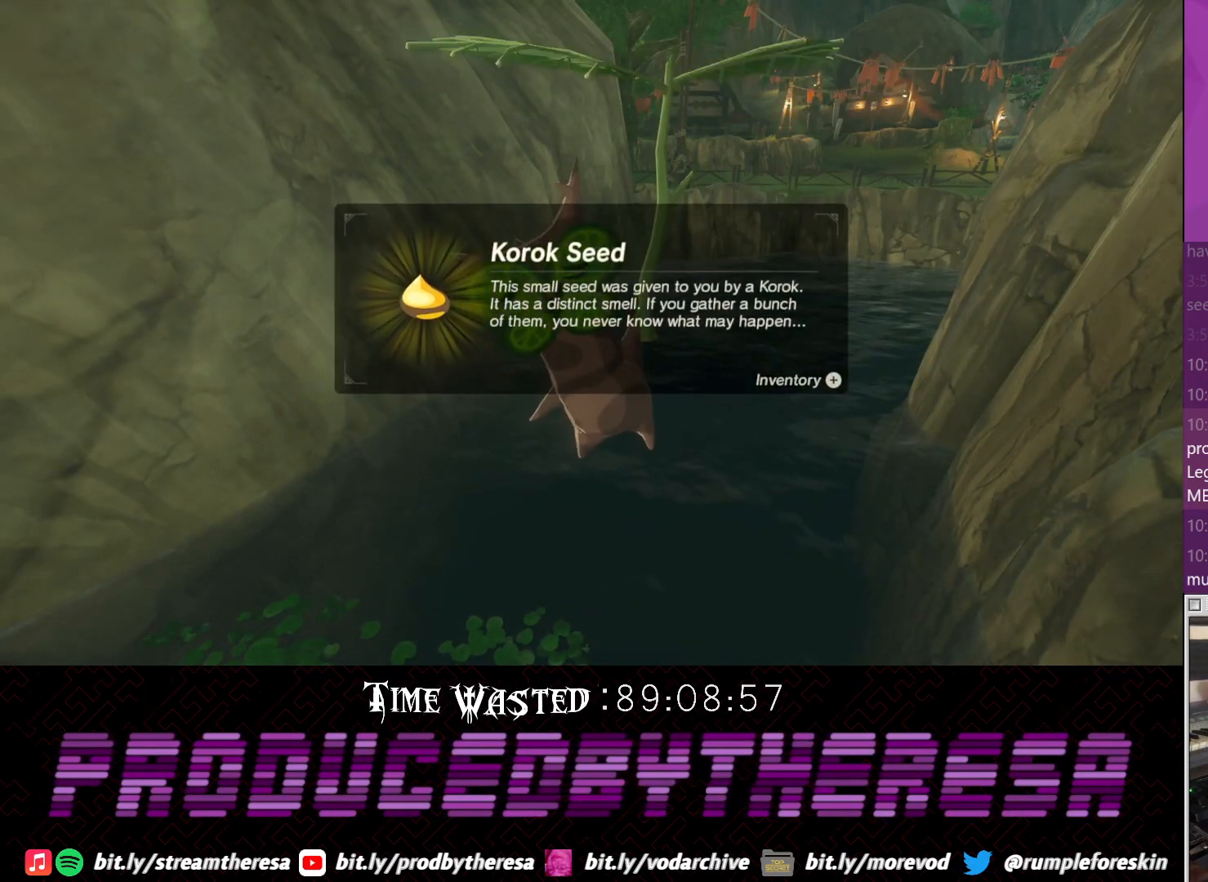
{"buttons": [], "left_stick": "center", "right_stick": "center", "events": [[83, "CIRCLE", "down"], [167, "CIRCLE", "up"]]}
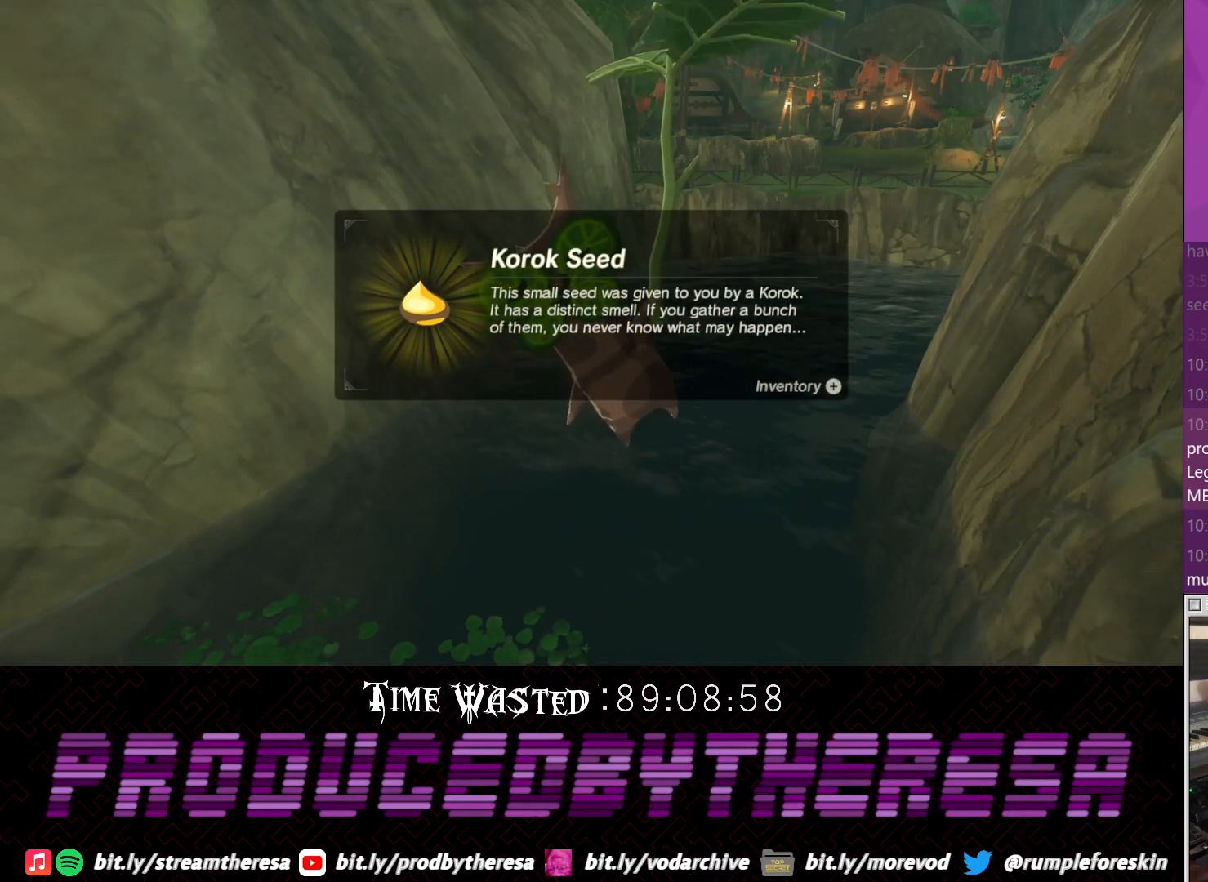
{"buttons": [], "left_stick": "center", "right_stick": "center", "events": [[100, "CIRCLE", "down"], [217, "CIRCLE", "up"]]}
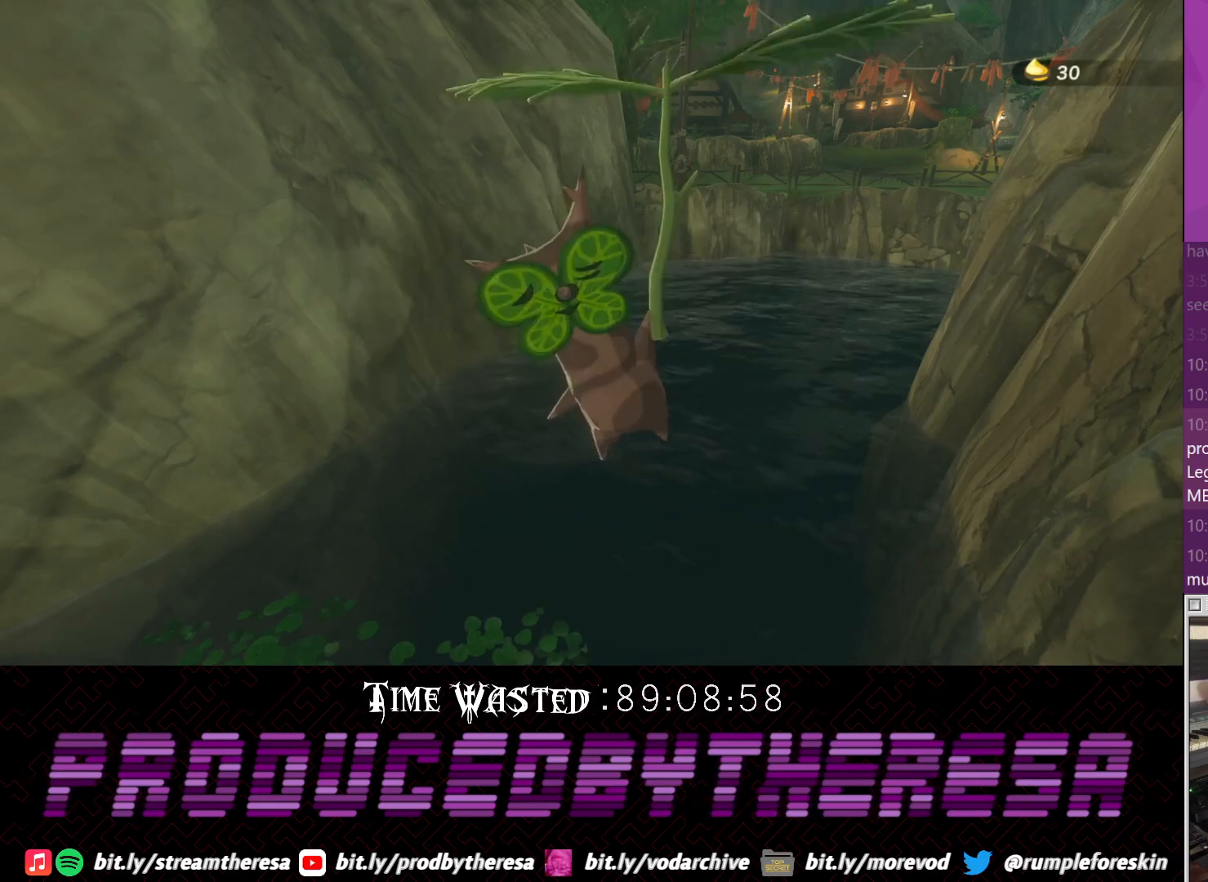
{"buttons": [], "left_stick": "center", "right_stick": "center", "events": []}
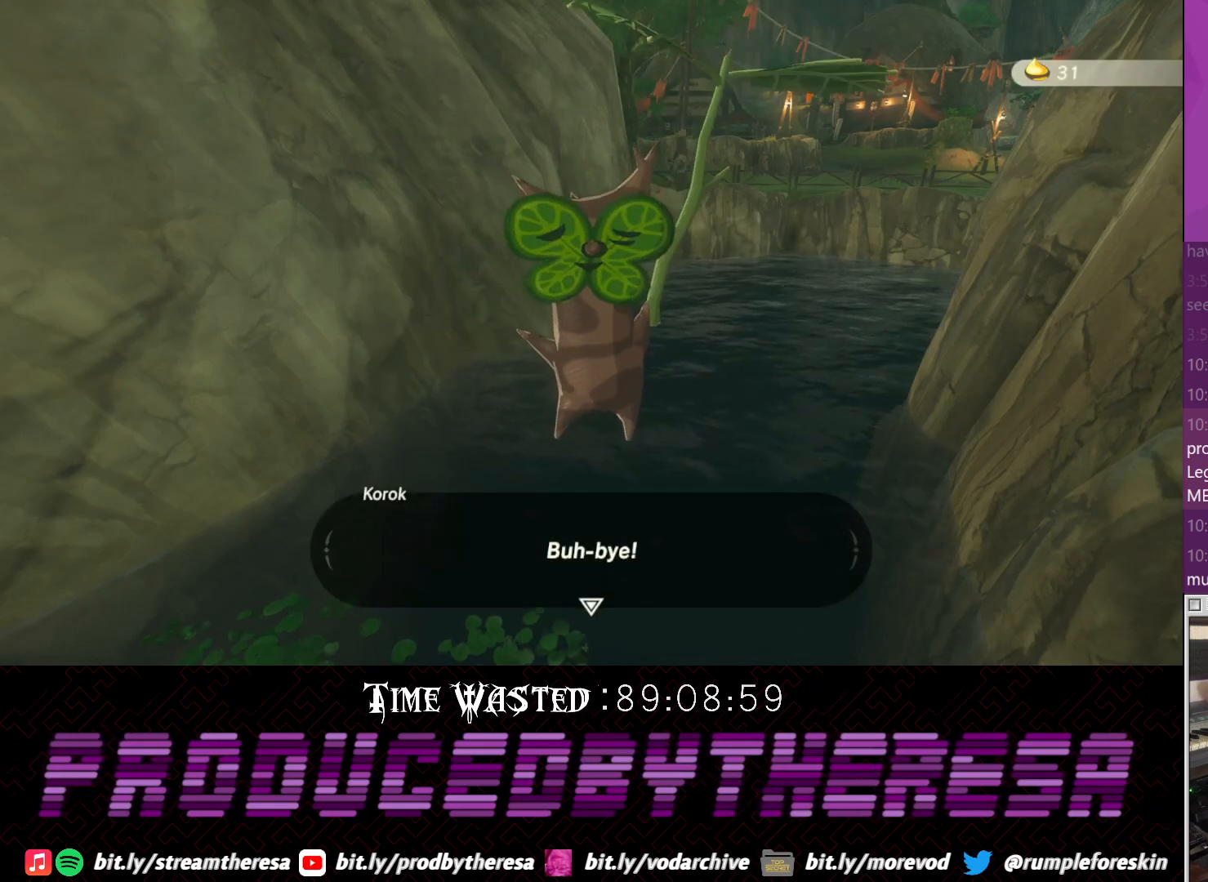
{"buttons": [], "left_stick": "center", "right_stick": "center", "events": []}
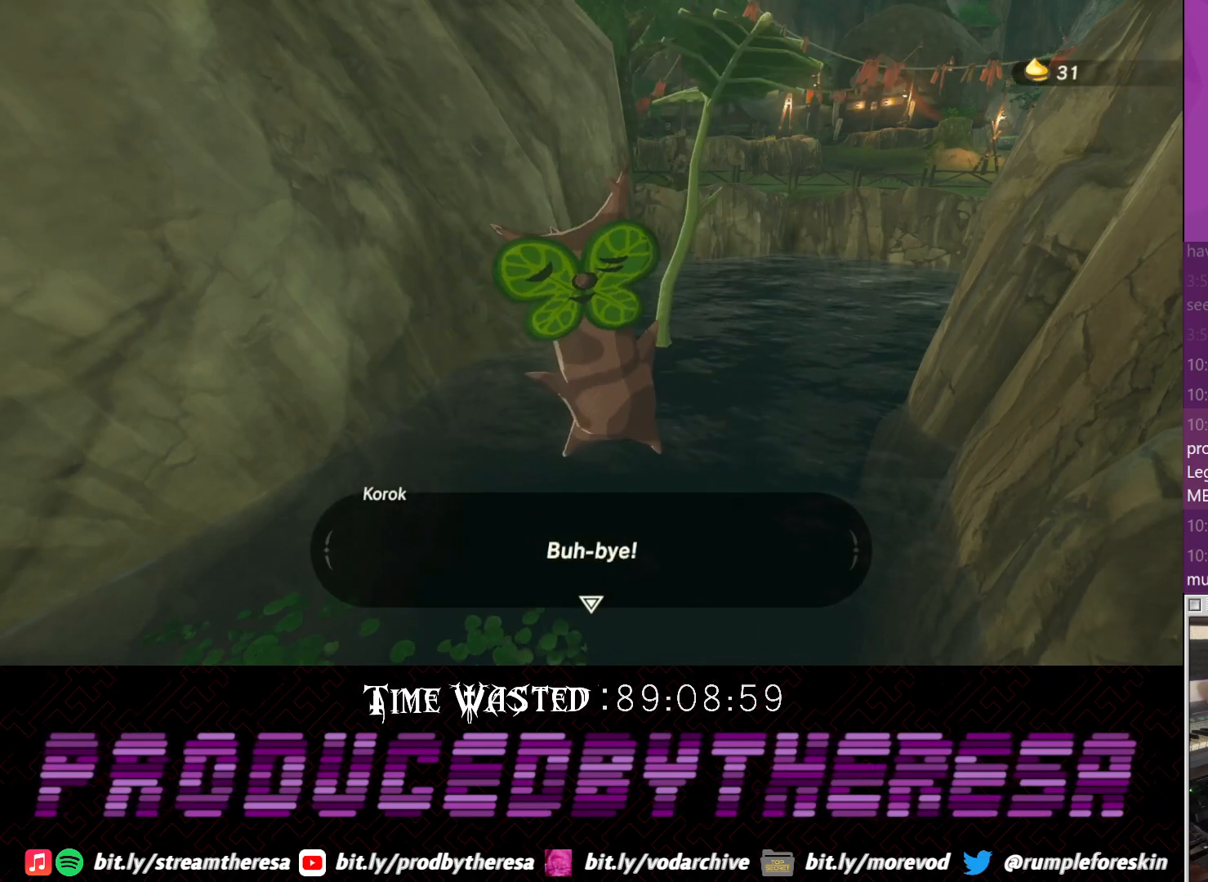
{"buttons": [], "left_stick": "center", "right_stick": "center", "events": [[333, "CIRCLE", "down"], [433, "CIRCLE", "up"]]}
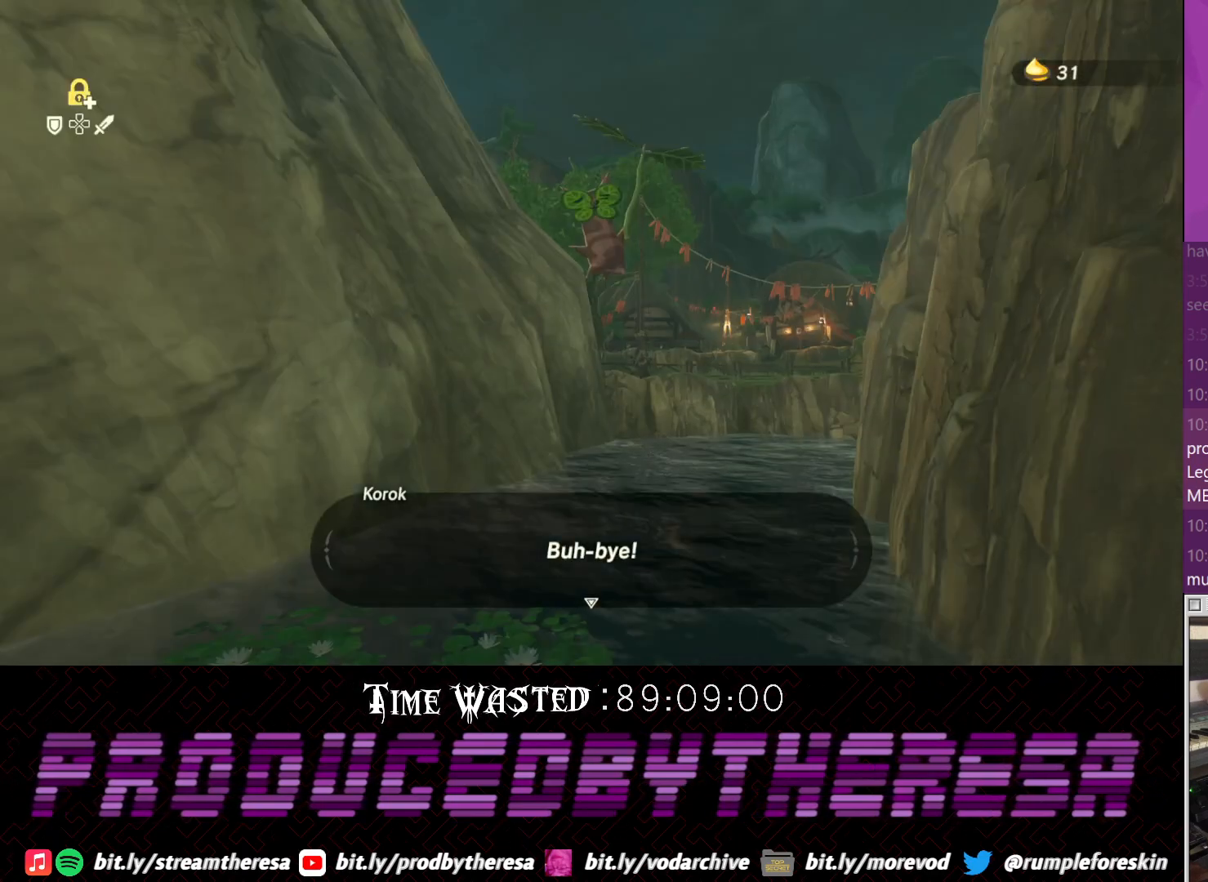
{"buttons": [], "left_stick": "center", "right_stick": "center", "events": []}
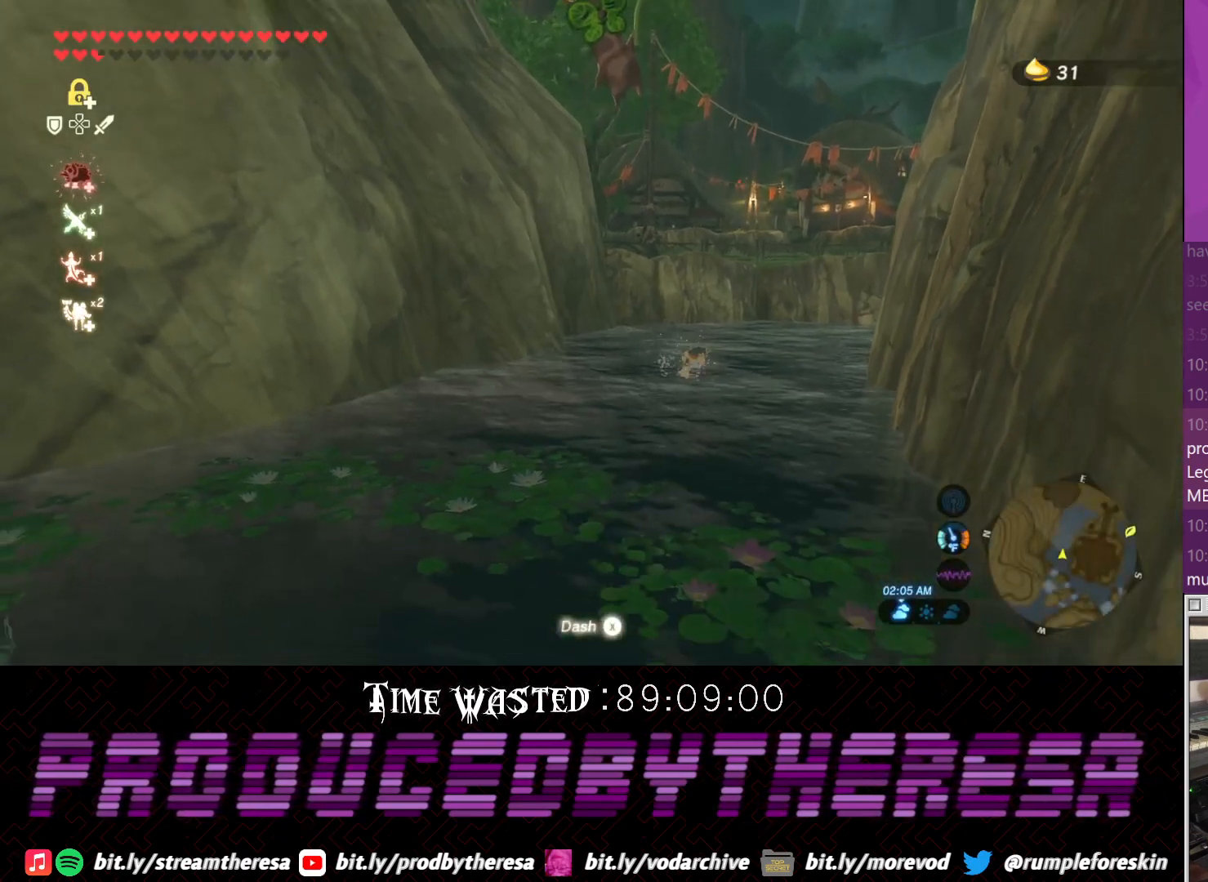
{"buttons": [], "left_stick": "up", "right_stick": "center", "events": [[67, "left_stick", "up"], [267, "right_stick", "down-right"], [383, "right_stick", "center"]]}
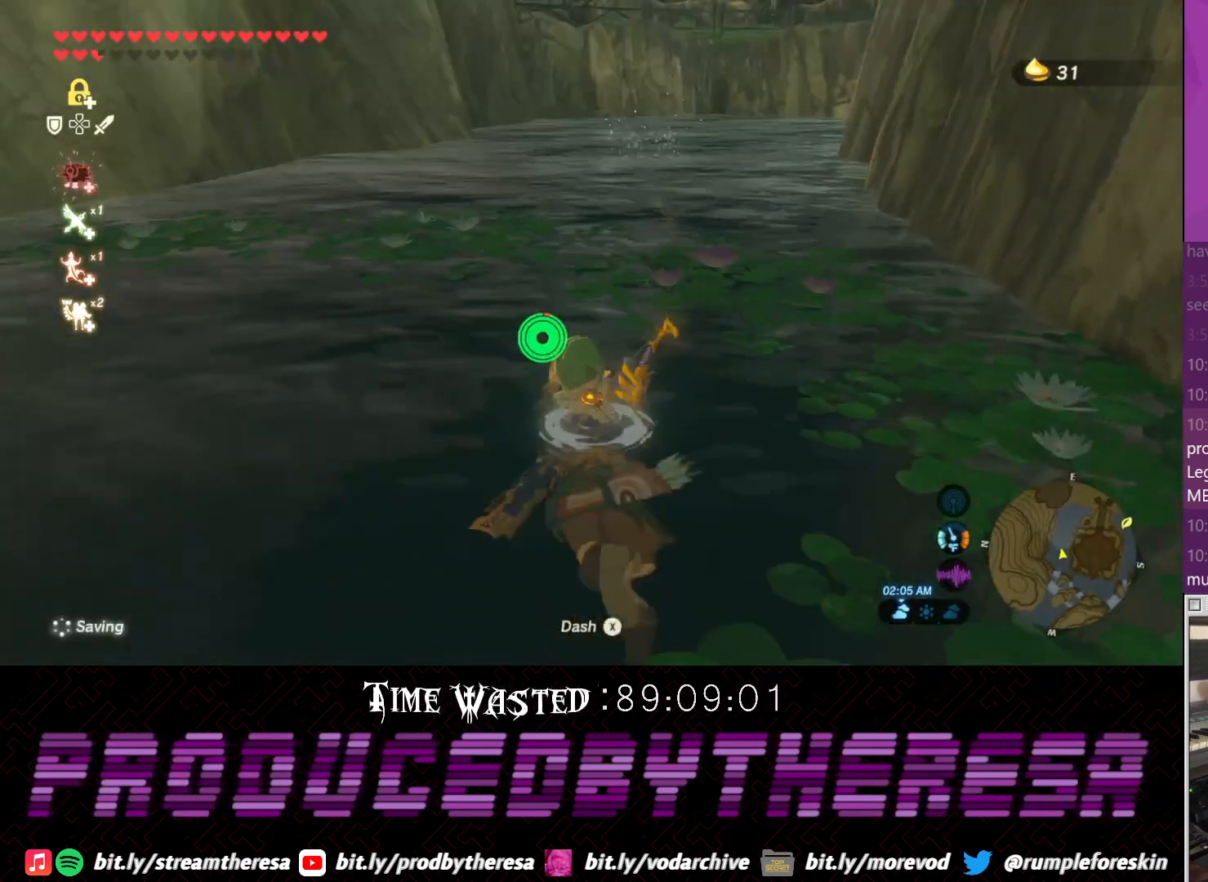
{"buttons": [], "left_stick": "up", "right_stick": "center", "events": [[267, "right_stick", "up-right"], [400, "right_stick", "center"]]}
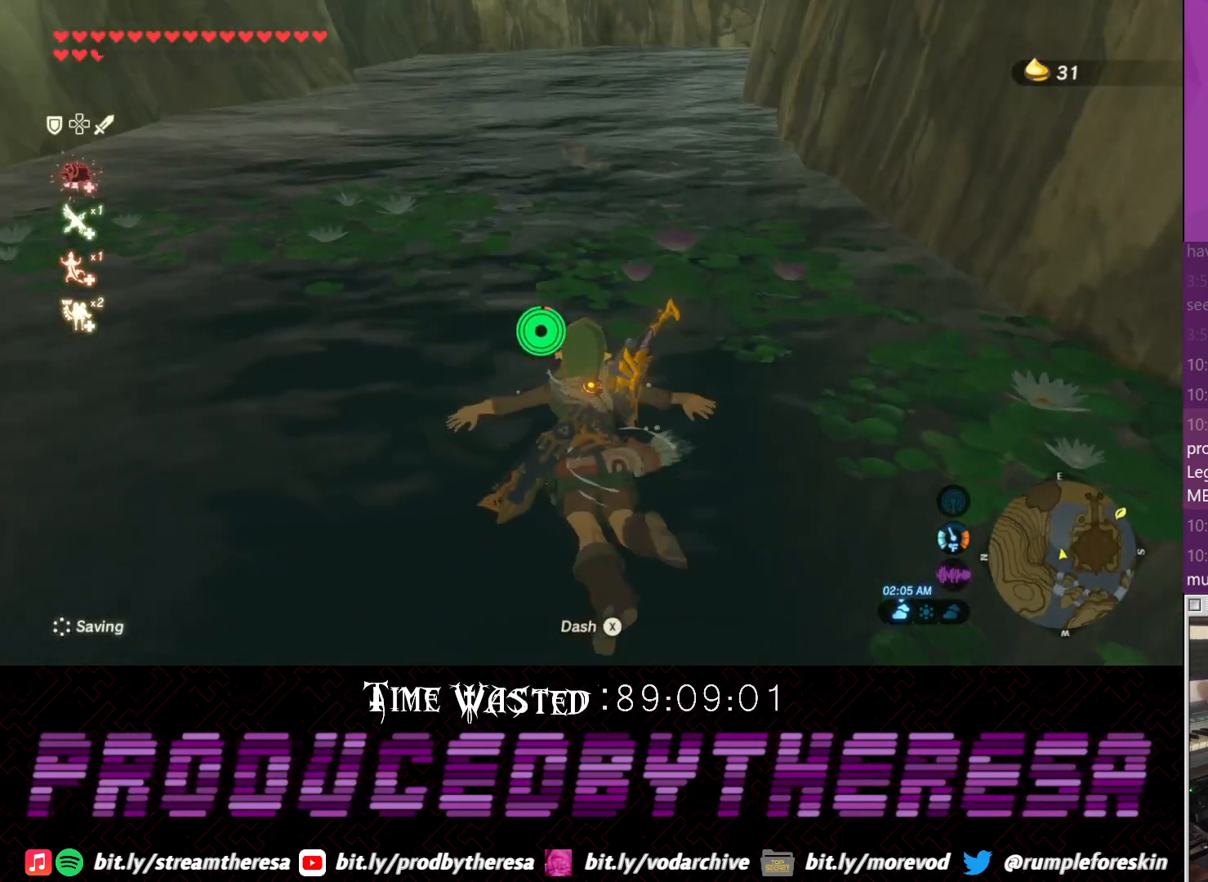
{"buttons": [], "left_stick": "up", "right_stick": "center"}